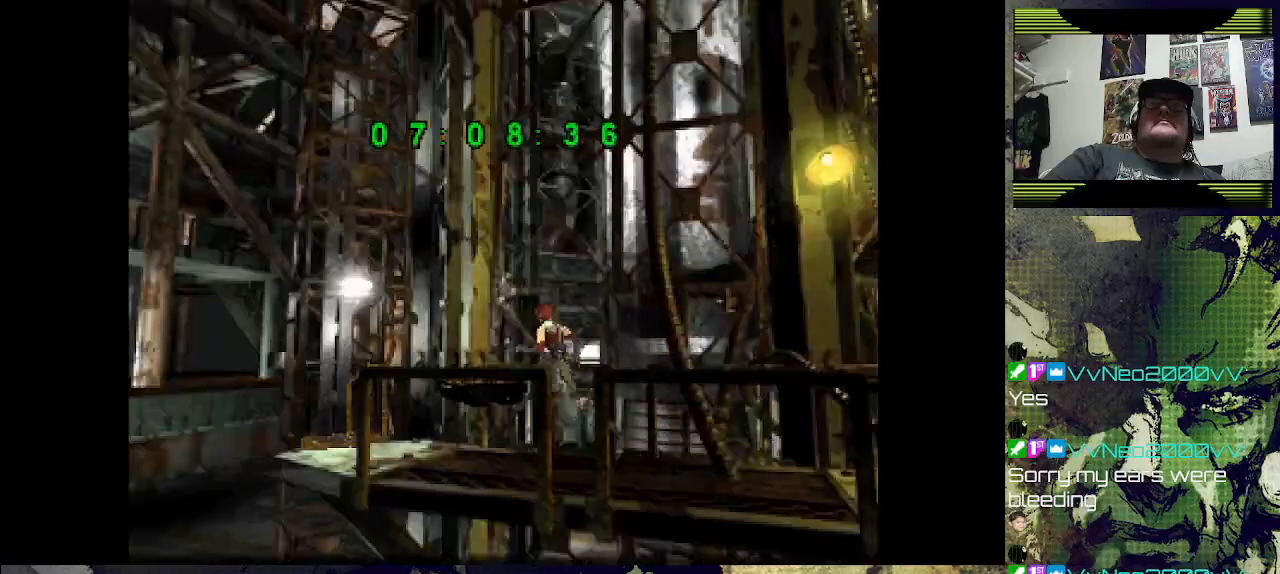
Gameplay with a controller (PlayStation layout); each line is a JSON object with the inputs held at the frame after it. "events" lists button and stick changes between this image and that frame as [ms after this image, input, new state], when the widget could be followed in between.
{"buttons": ["DPAD_UP"], "left_stick": "center", "right_stick": "center", "events": [[200, "DPAD_RIGHT", "down"], [333, "DPAD_RIGHT", "up"], [367, "DPAD_UP", "down"]]}
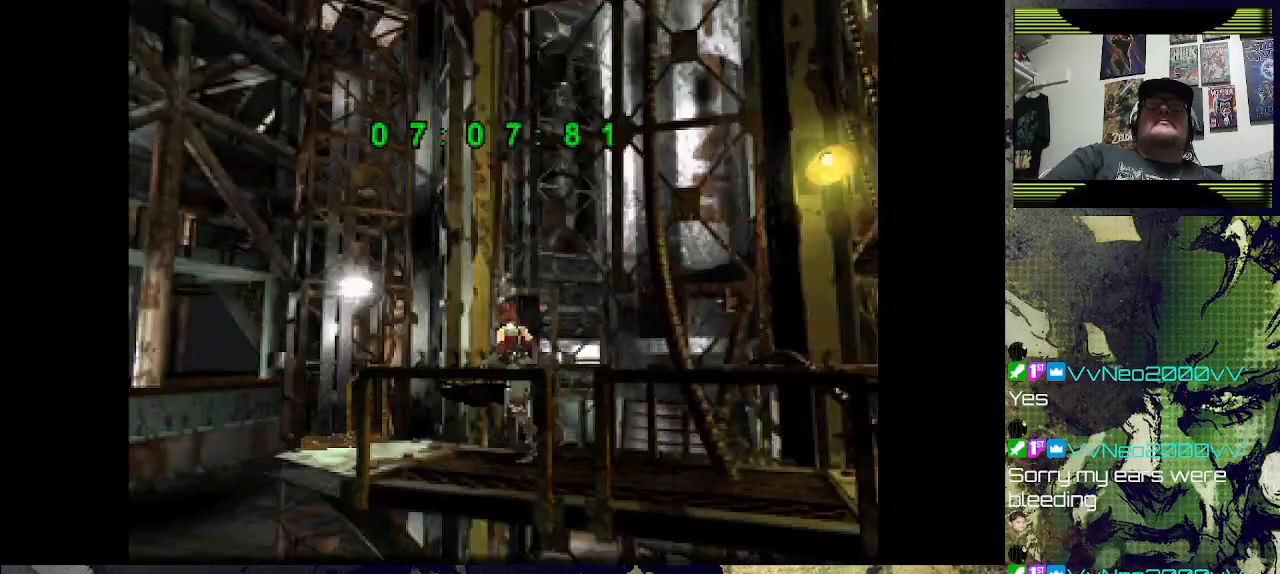
{"buttons": ["DPAD_UP"], "left_stick": "center", "right_stick": "center", "events": [[233, "DPAD_RIGHT", "down"], [267, "DPAD_UP", "up"], [333, "DPAD_UP", "down"], [433, "DPAD_RIGHT", "up"]]}
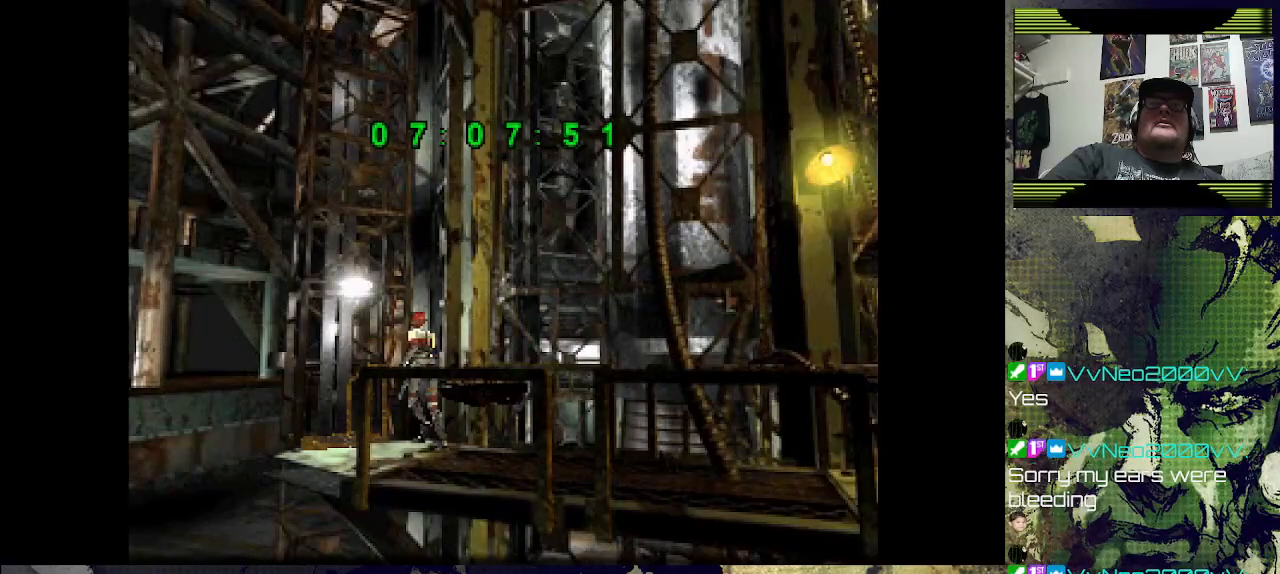
{"buttons": [], "left_stick": "center", "right_stick": "center", "events": [[267, "DPAD_UP", "up"]]}
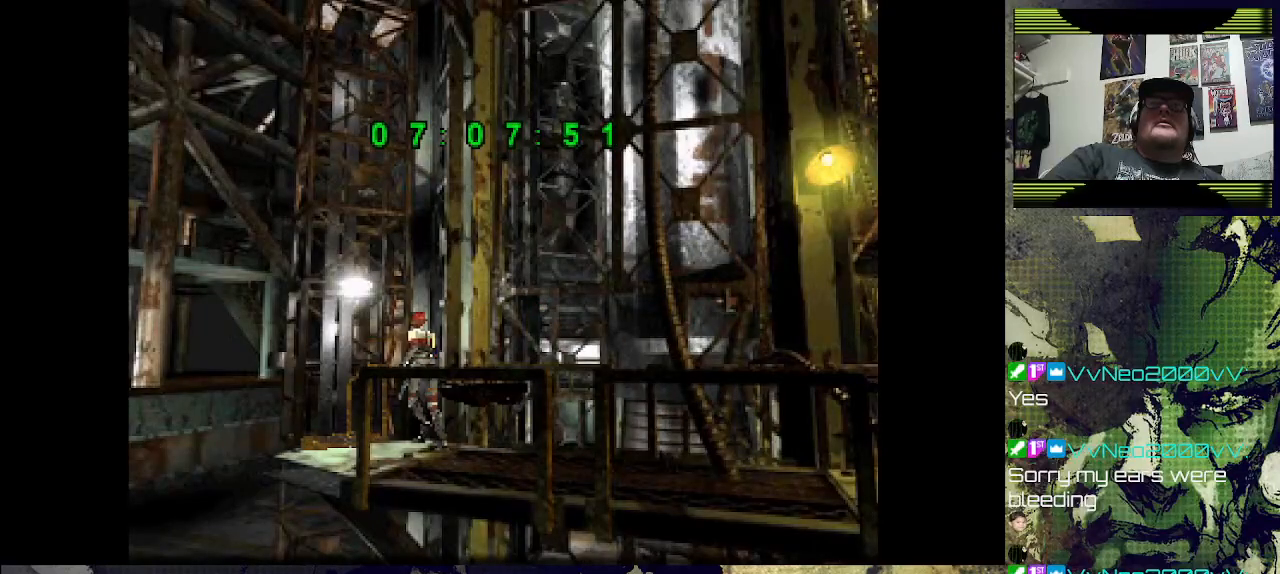
{"buttons": [], "left_stick": "center", "right_stick": "center", "events": []}
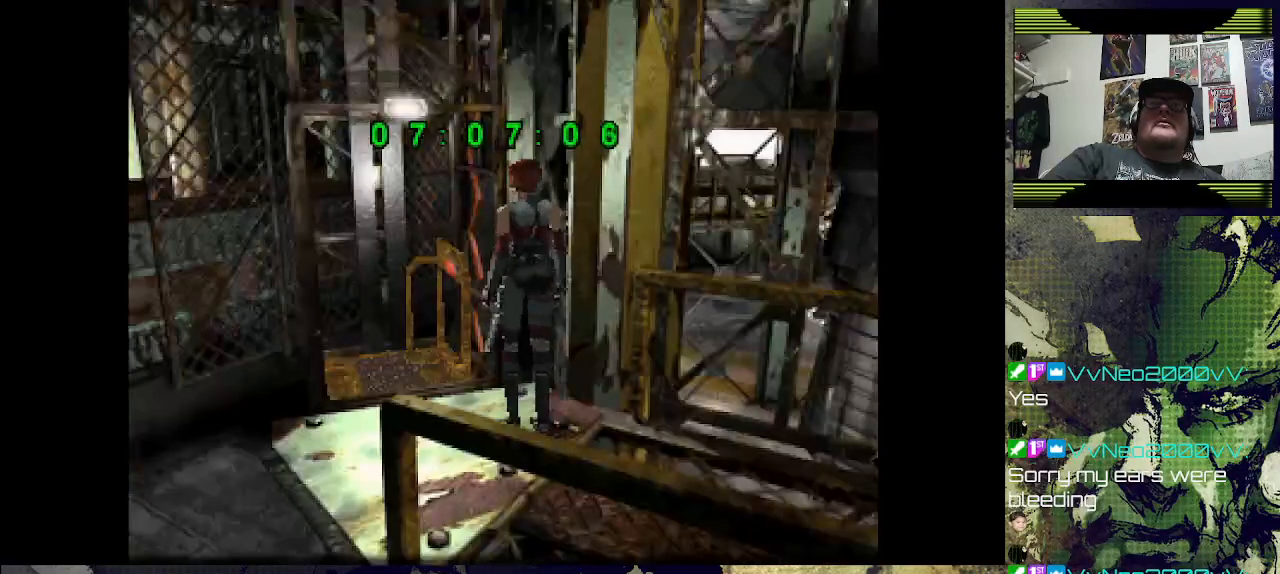
{"buttons": ["DPAD_UP", "DPAD_LEFT"], "left_stick": "center", "right_stick": "center", "events": [[67, "DPAD_UP", "down"], [400, "DPAD_LEFT", "down"]]}
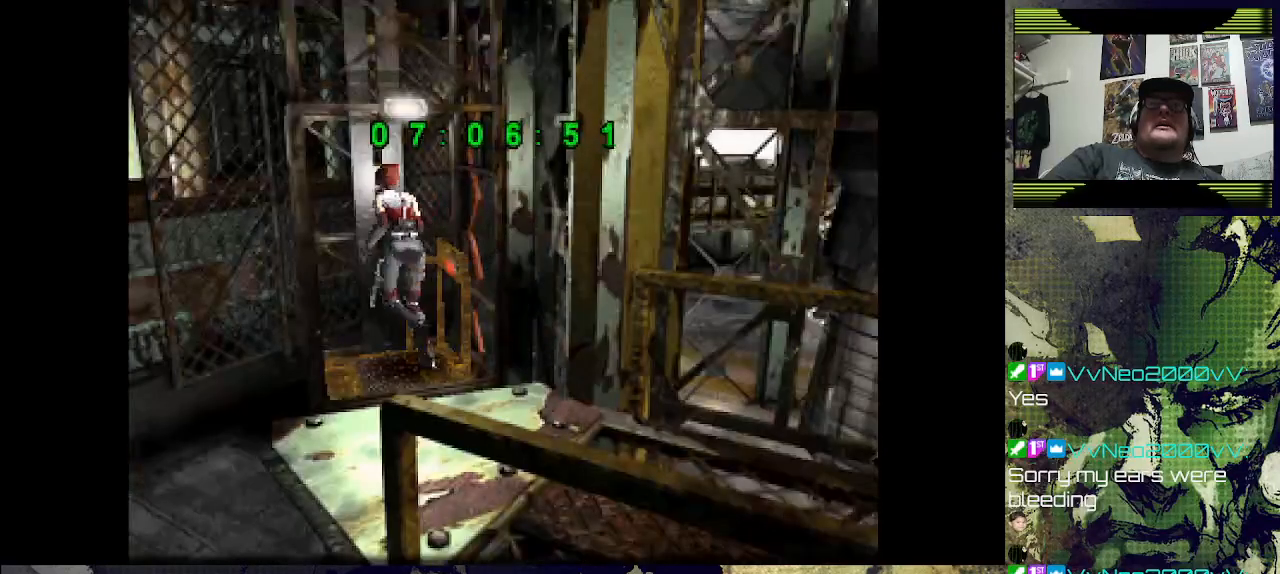
{"buttons": [], "left_stick": "center", "right_stick": "center", "events": [[33, "DPAD_LEFT", "up"], [100, "DPAD_RIGHT", "down"], [167, "DPAD_UP", "up"], [333, "DPAD_RIGHT", "up"]]}
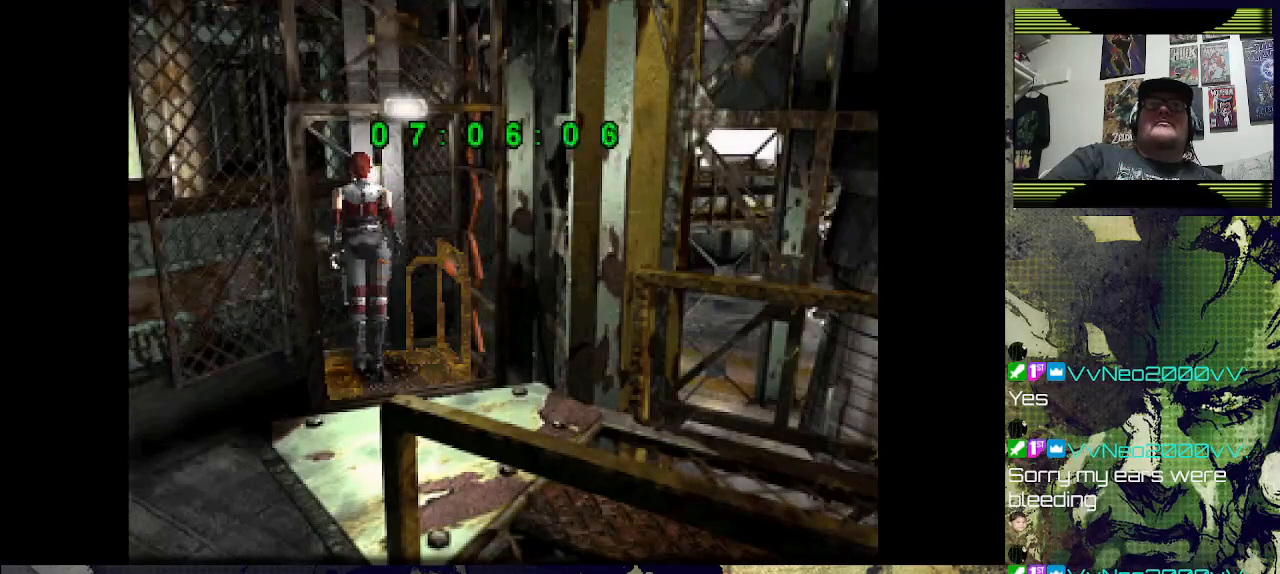
{"buttons": [], "left_stick": "center", "right_stick": "center", "events": [[200, "CIRCLE", "down"], [333, "CIRCLE", "up"]]}
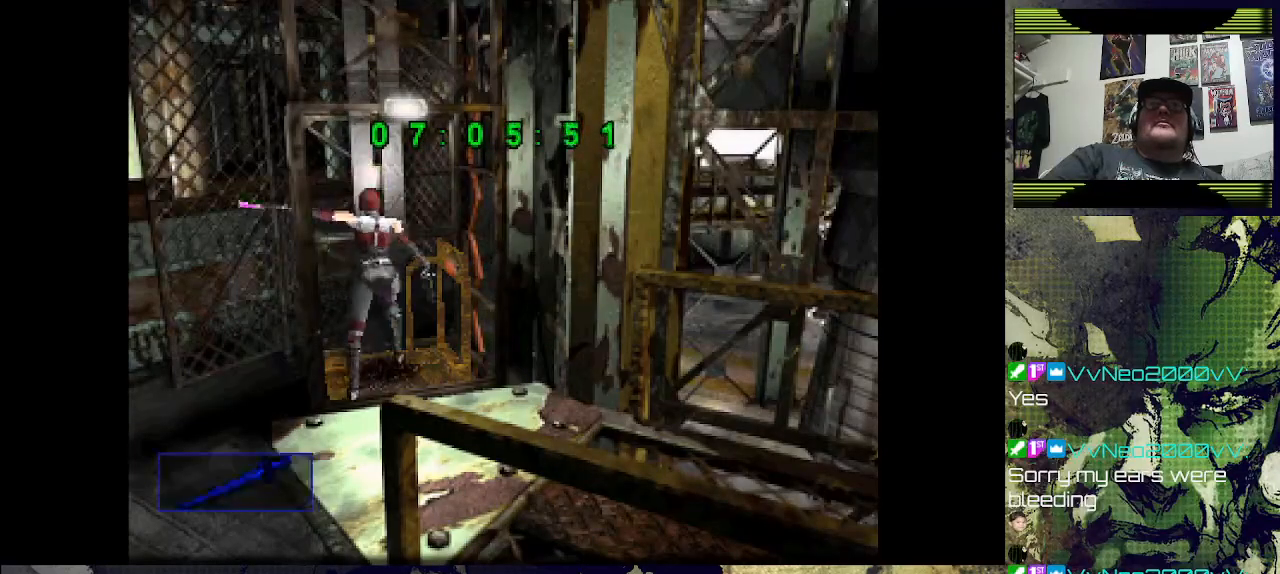
{"buttons": ["CROSS"], "left_stick": "center", "right_stick": "center", "events": [[433, "CROSS", "down"]]}
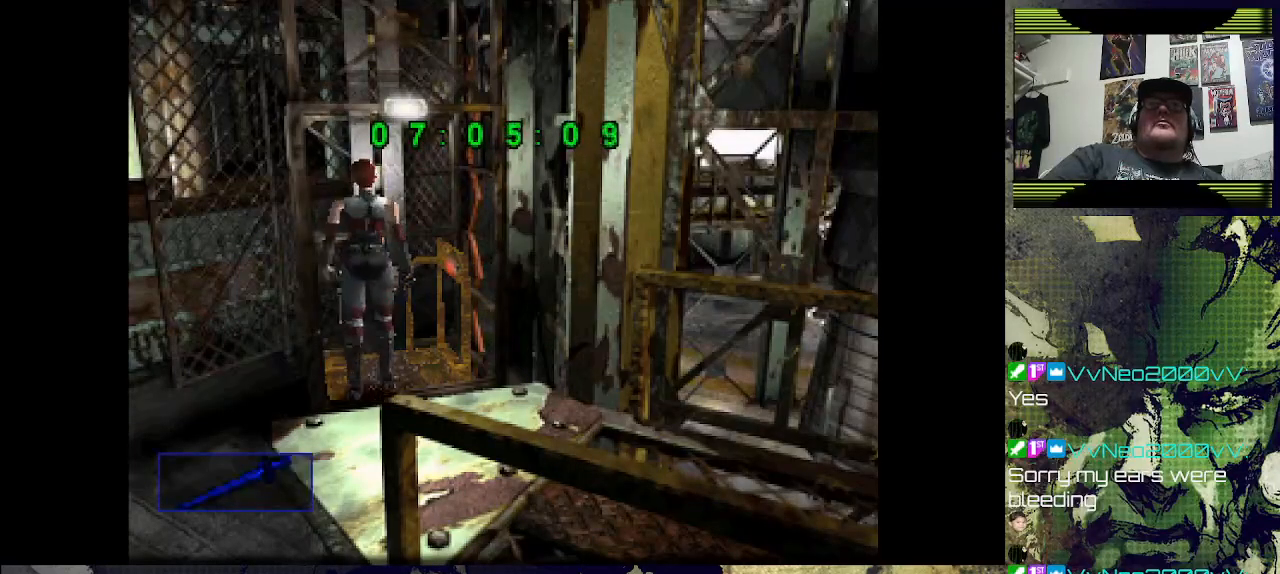
{"buttons": ["DPAD_UP"], "left_stick": "center", "right_stick": "center", "events": [[133, "CROSS", "up"], [300, "DPAD_UP", "down"]]}
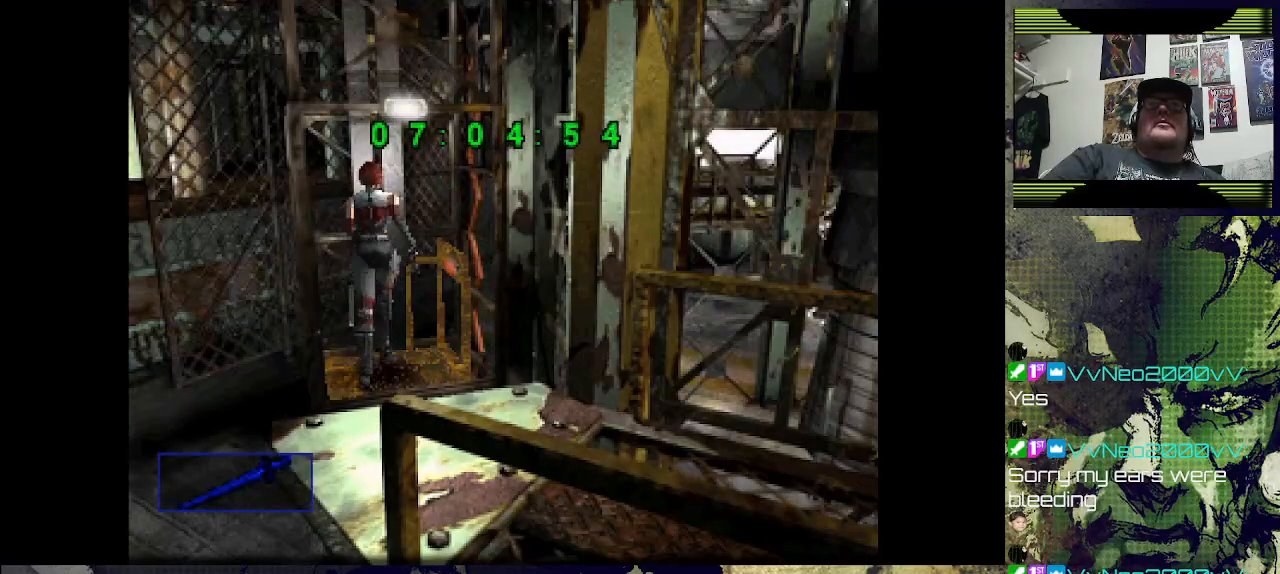
{"buttons": [], "left_stick": "center", "right_stick": "center", "events": [[33, "CROSS", "down"], [33, "DPAD_UP", "up"], [400, "CROSS", "up"]]}
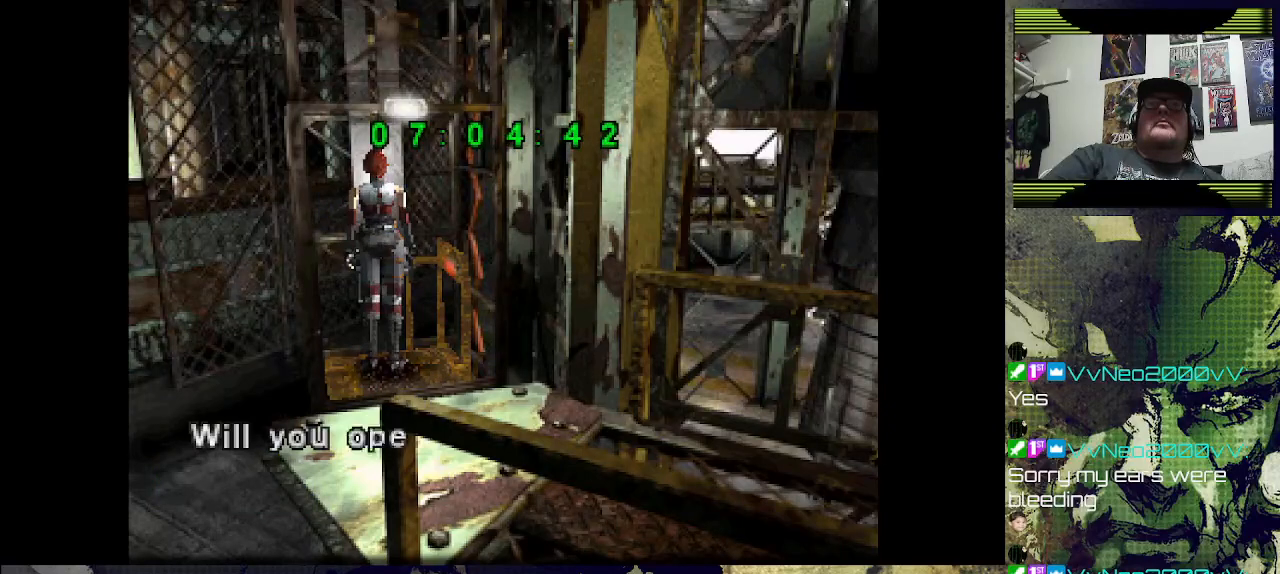
{"buttons": [], "left_stick": "center", "right_stick": "center", "events": [[267, "CROSS", "down"], [400, "CROSS", "up"]]}
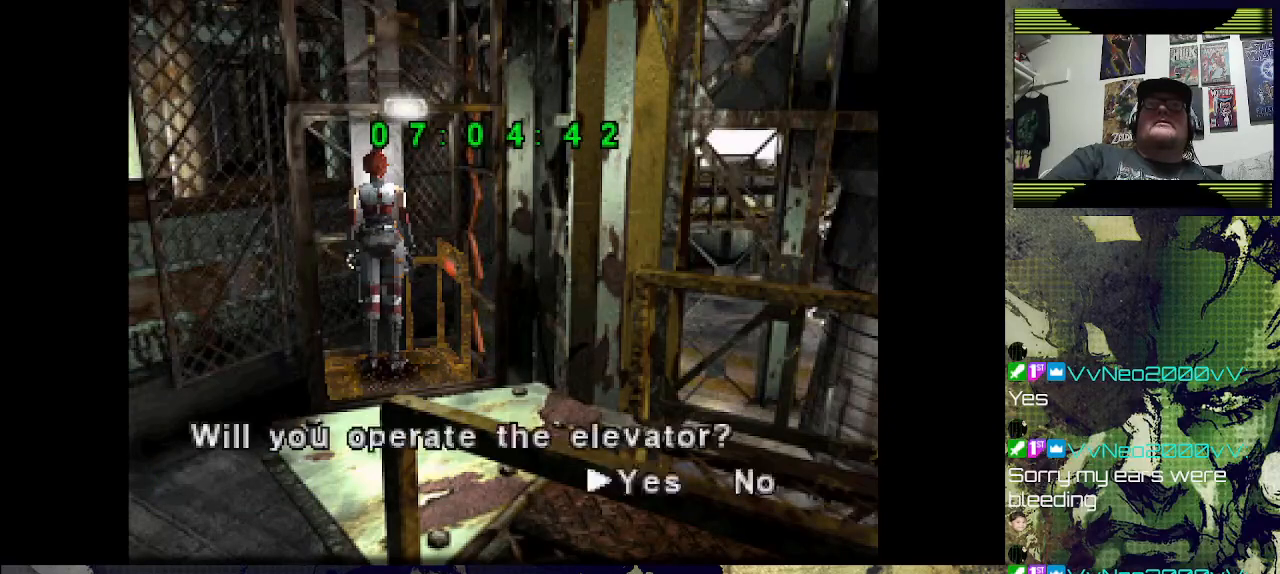
{"buttons": [], "left_stick": "center", "right_stick": "center", "events": [[200, "CROSS", "down"], [400, "CROSS", "up"]]}
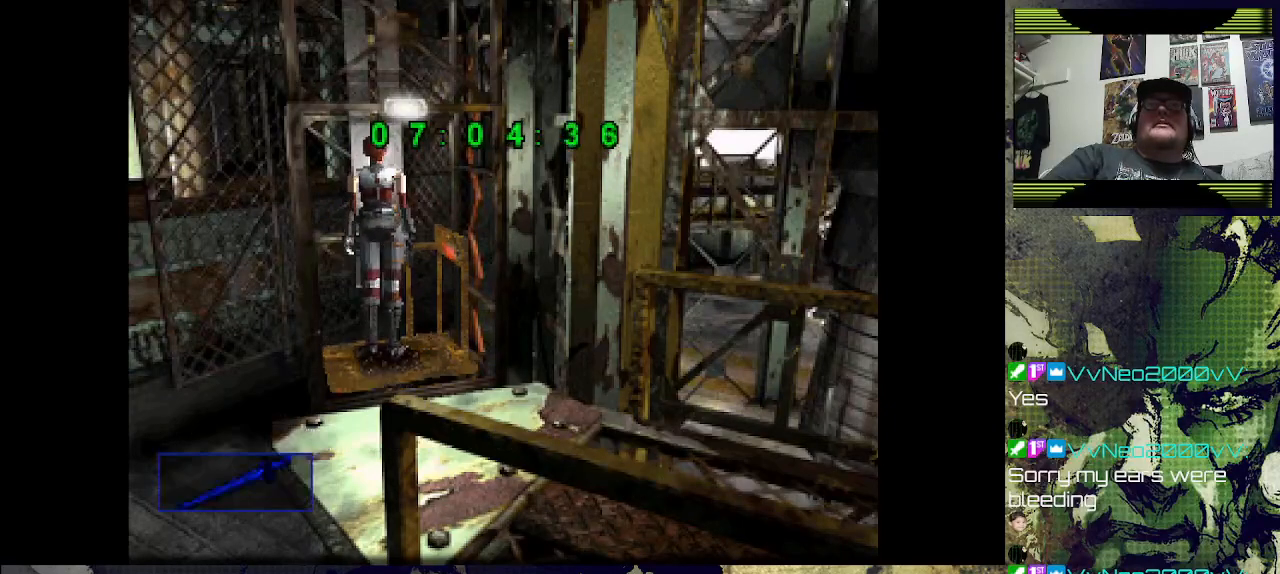
{"buttons": [], "left_stick": "center", "right_stick": "center", "events": []}
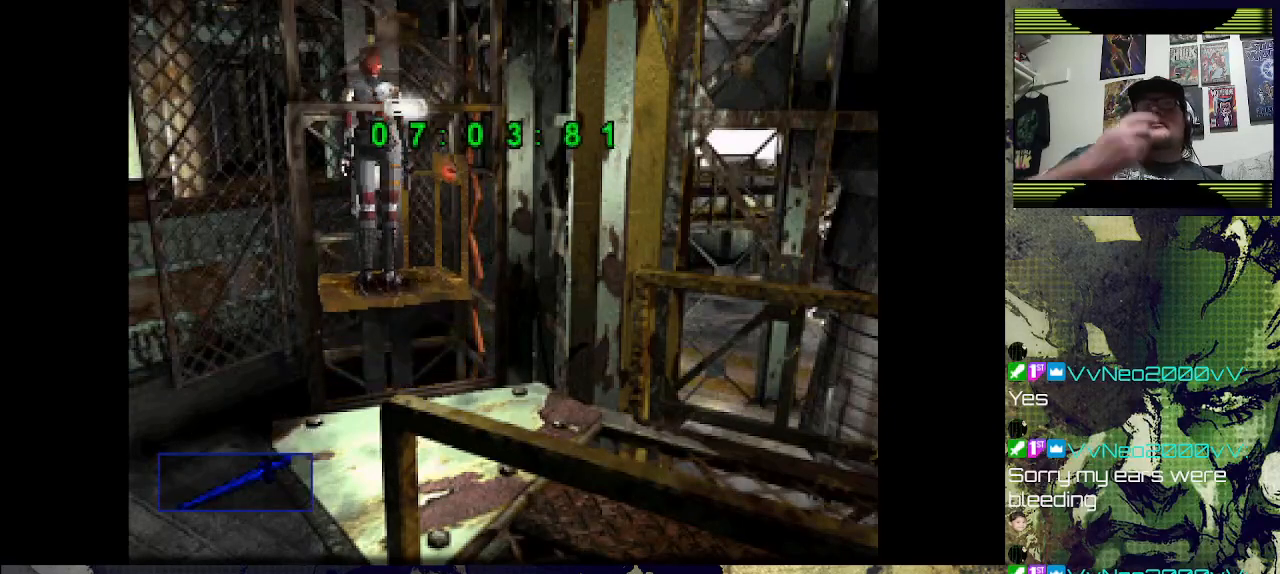
{"buttons": [], "left_stick": "center", "right_stick": "center", "events": []}
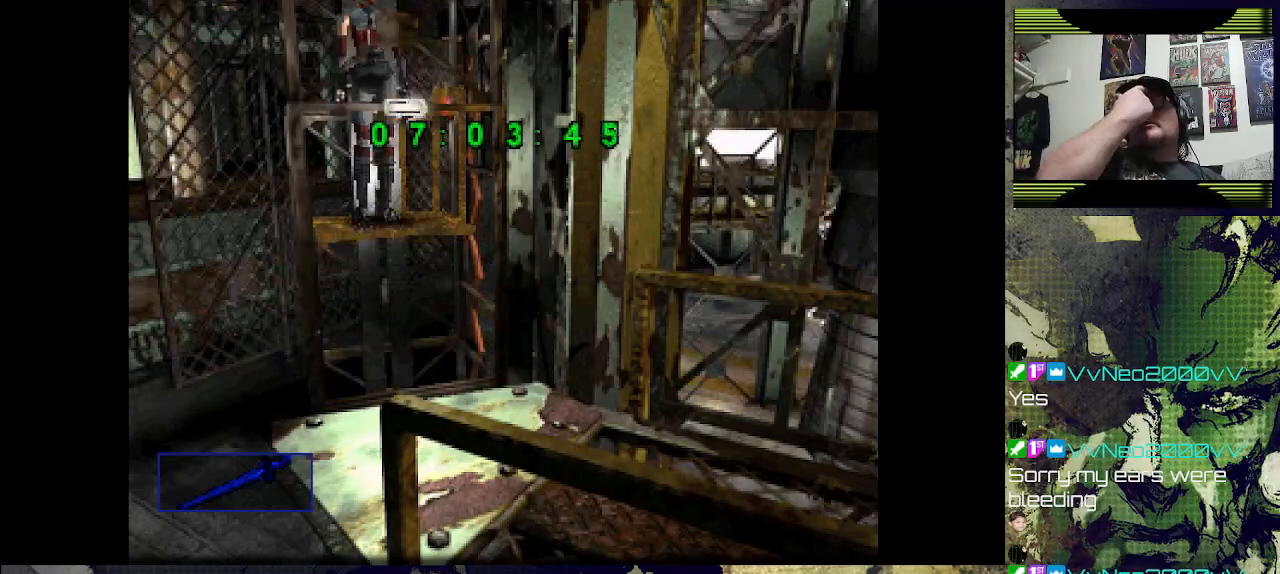
{"buttons": [], "left_stick": "center", "right_stick": "center", "events": []}
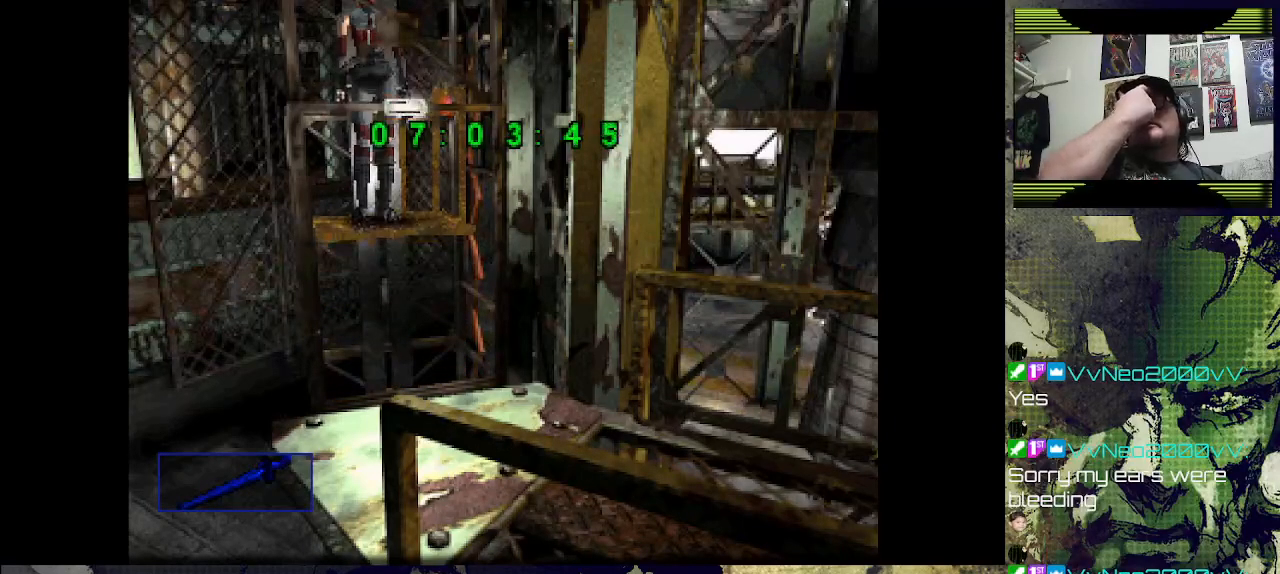
{"buttons": [], "left_stick": "center", "right_stick": "center", "events": []}
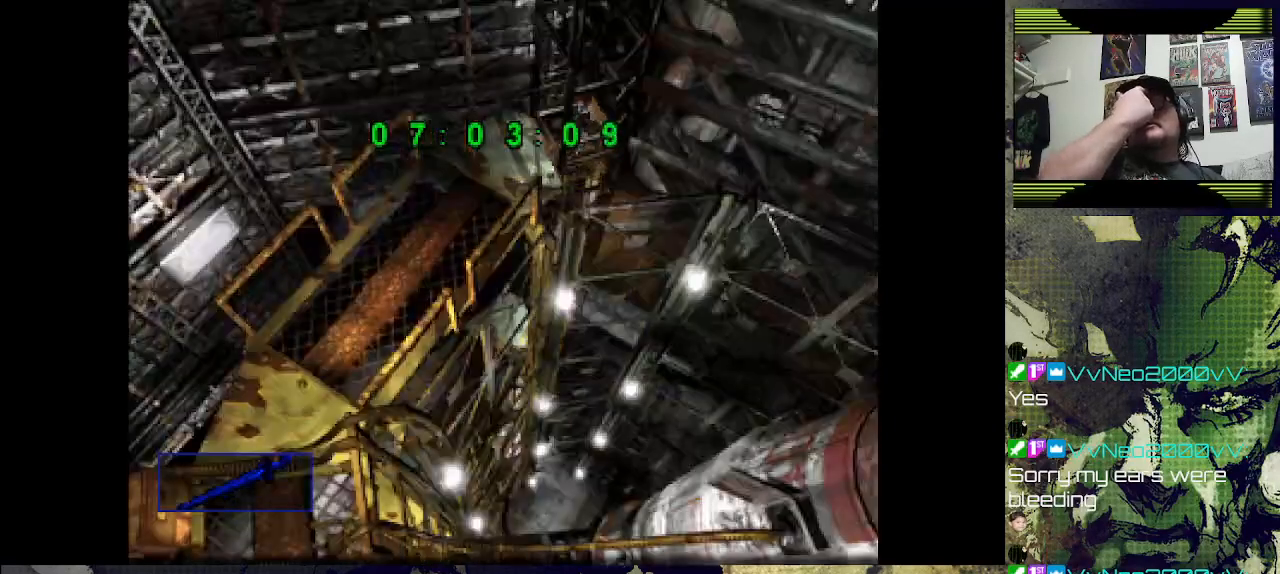
{"buttons": [], "left_stick": "center", "right_stick": "center", "events": []}
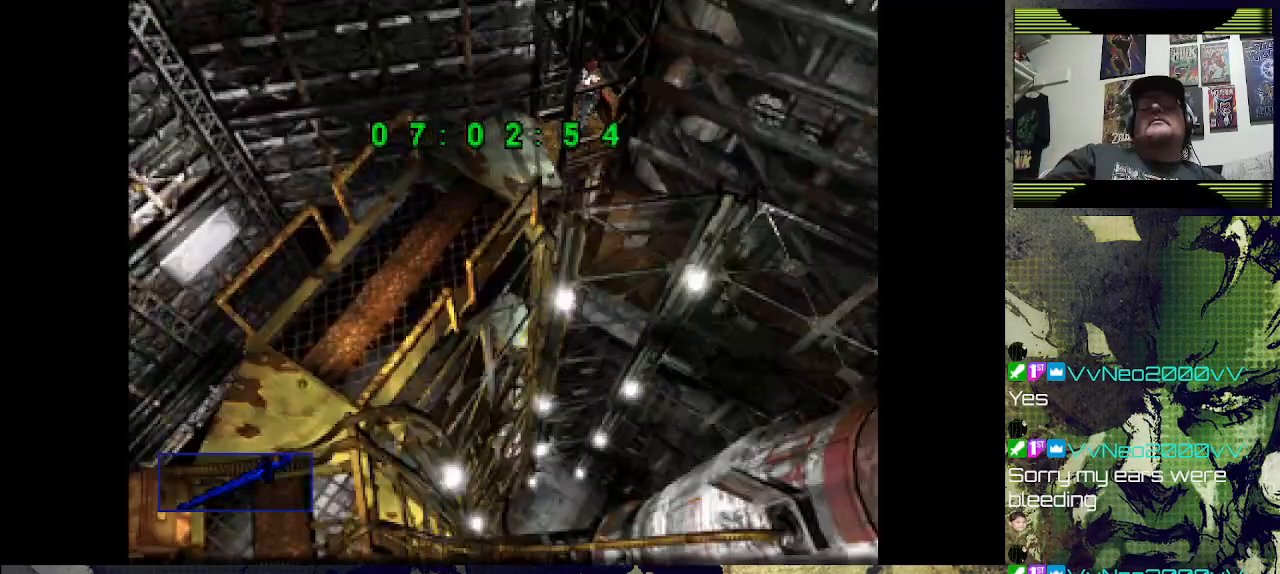
{"buttons": [], "left_stick": "center", "right_stick": "center", "events": []}
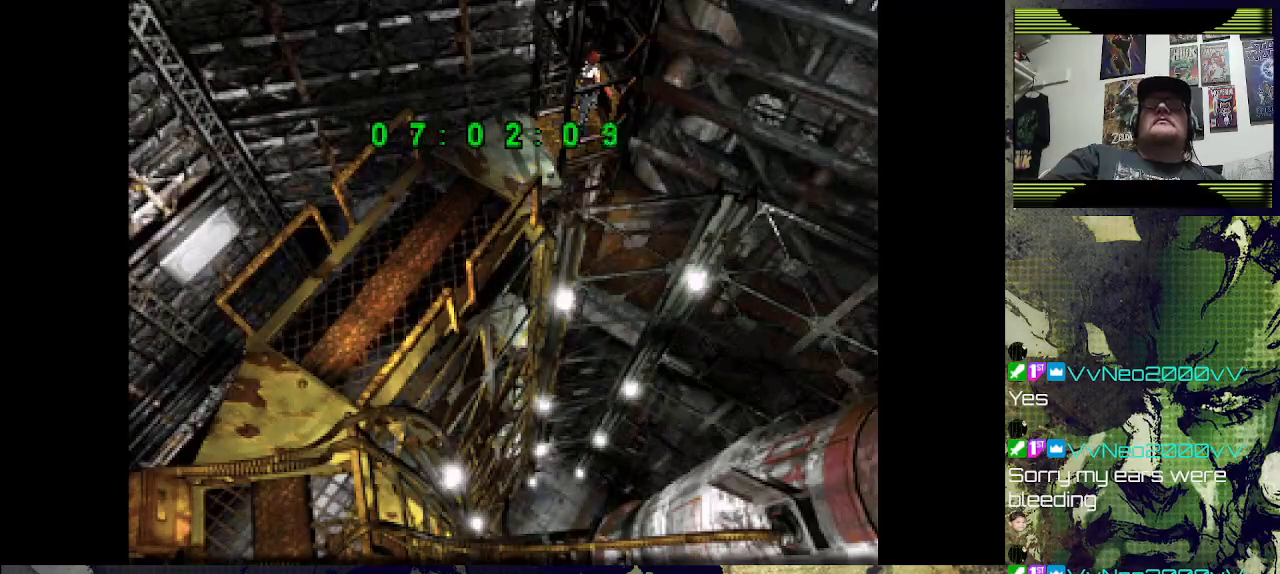
{"buttons": ["DPAD_UP"], "left_stick": "center", "right_stick": "center", "events": [[433, "DPAD_UP", "down"]]}
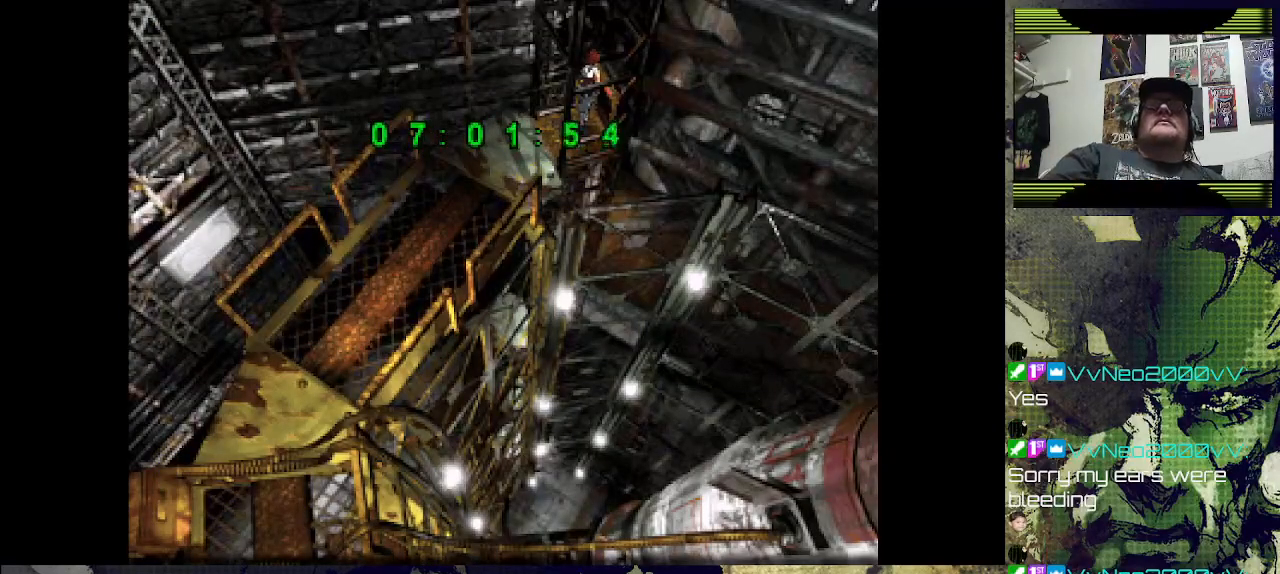
{"buttons": ["DPAD_UP"], "left_stick": "center", "right_stick": "center", "events": []}
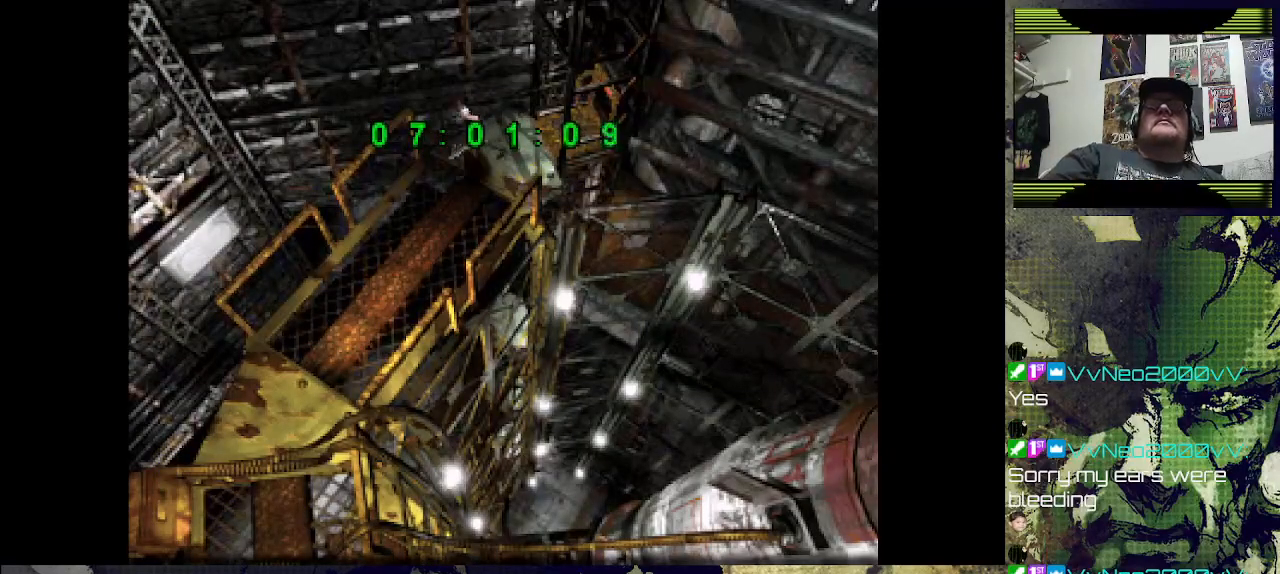
{"buttons": ["DPAD_UP"], "left_stick": "center", "right_stick": "center", "events": [[100, "DPAD_LEFT", "down"], [367, "DPAD_LEFT", "up"]]}
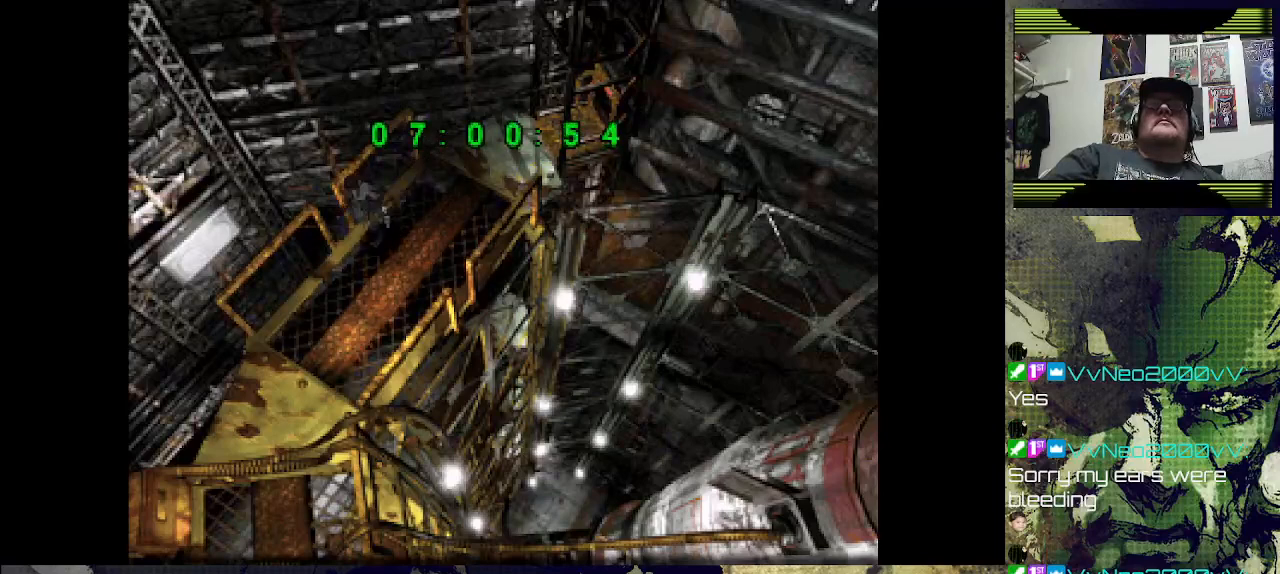
{"buttons": ["DPAD_UP"], "left_stick": "center", "right_stick": "center", "events": []}
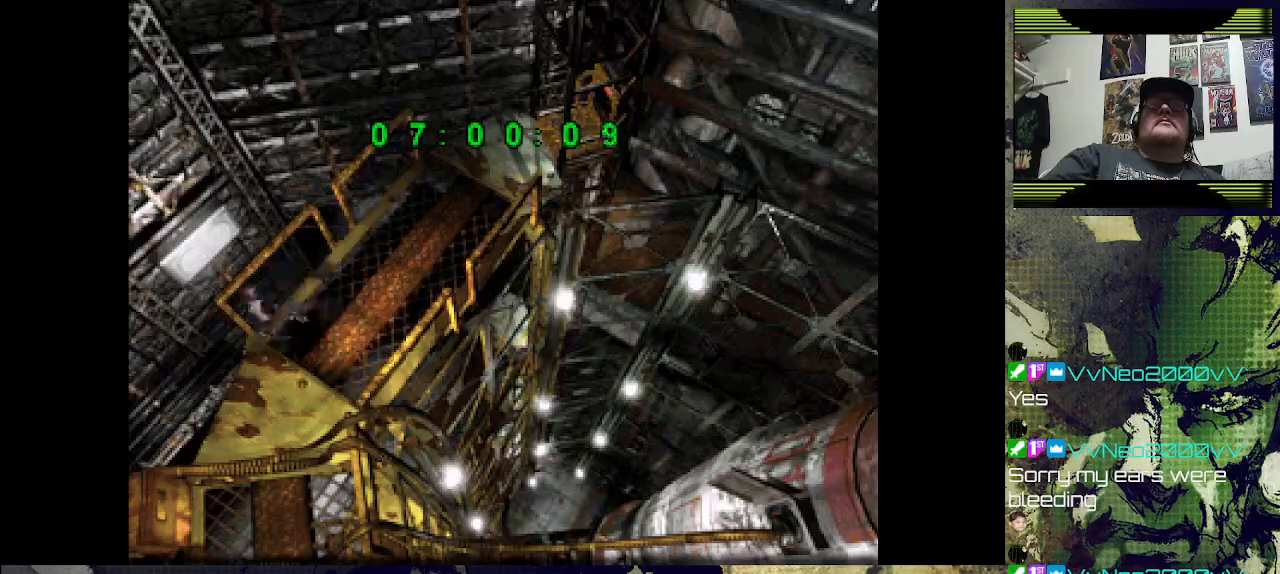
{"buttons": [], "left_stick": "center", "right_stick": "center", "events": [[33, "DPAD_LEFT", "down"], [233, "DPAD_LEFT", "up"], [433, "DPAD_UP", "up"]]}
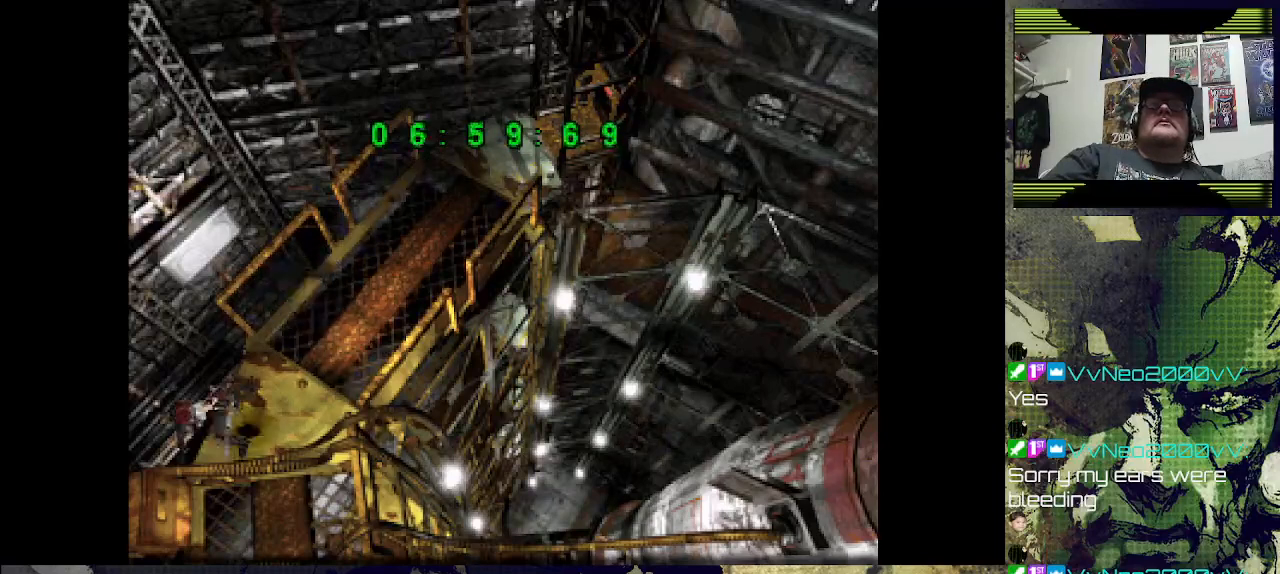
{"buttons": [], "left_stick": "center", "right_stick": "center", "events": []}
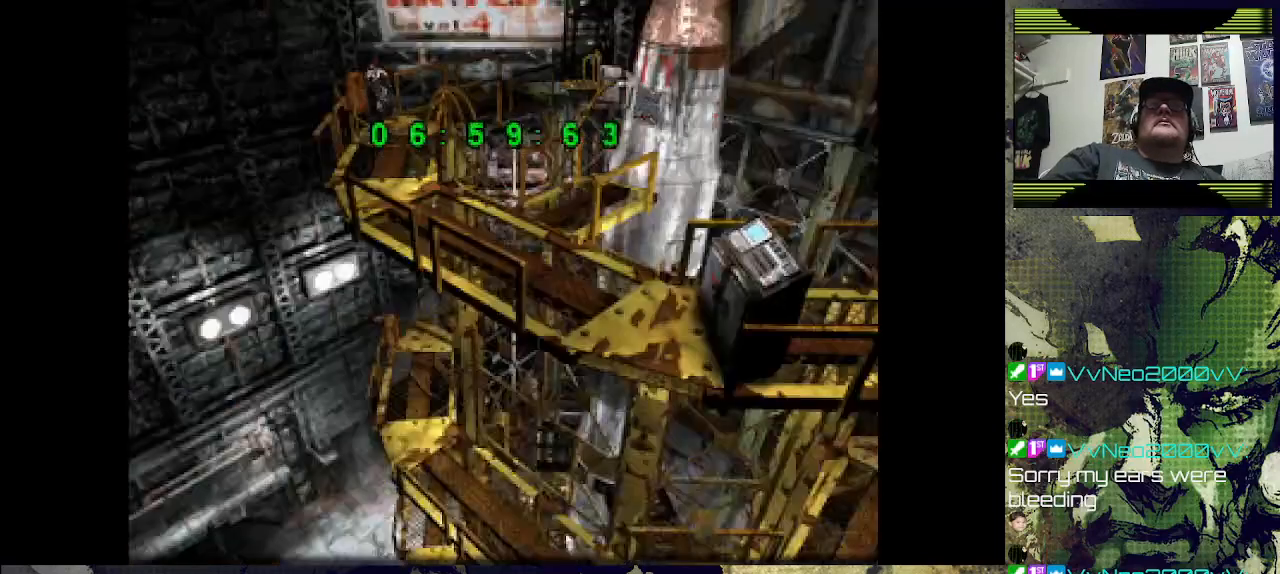
{"buttons": ["DPAD_UP", "DPAD_LEFT"], "left_stick": "center", "right_stick": "center", "events": [[500, "DPAD_LEFT", "down"], [500, "DPAD_UP", "down"]]}
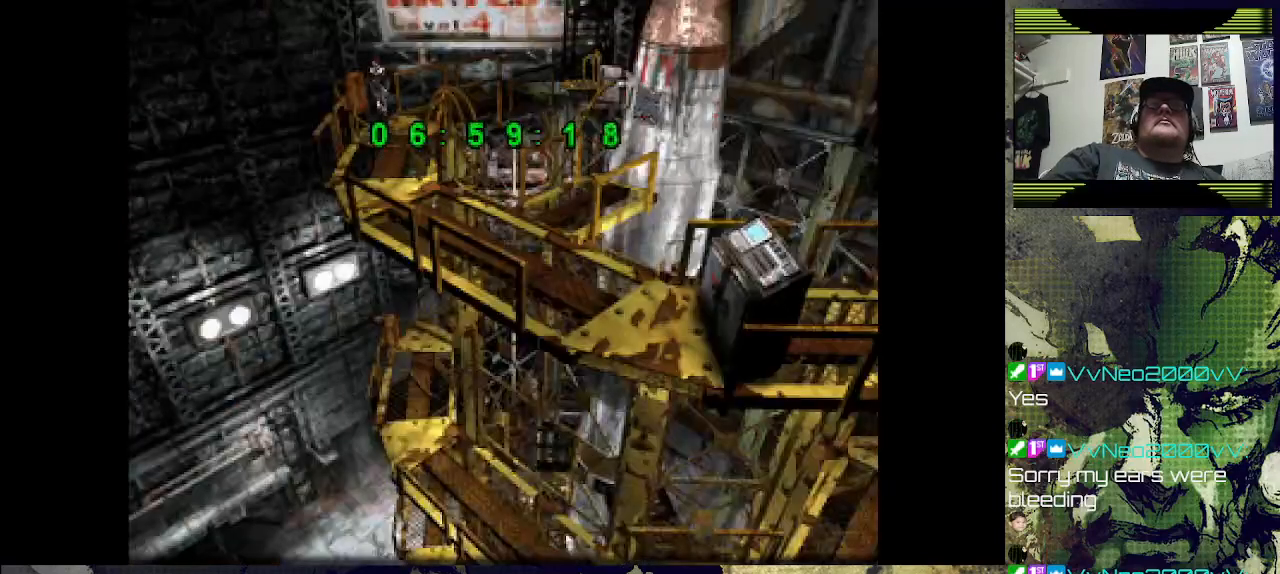
{"buttons": ["DPAD_UP"], "left_stick": "center", "right_stick": "center", "events": [[233, "DPAD_LEFT", "up"]]}
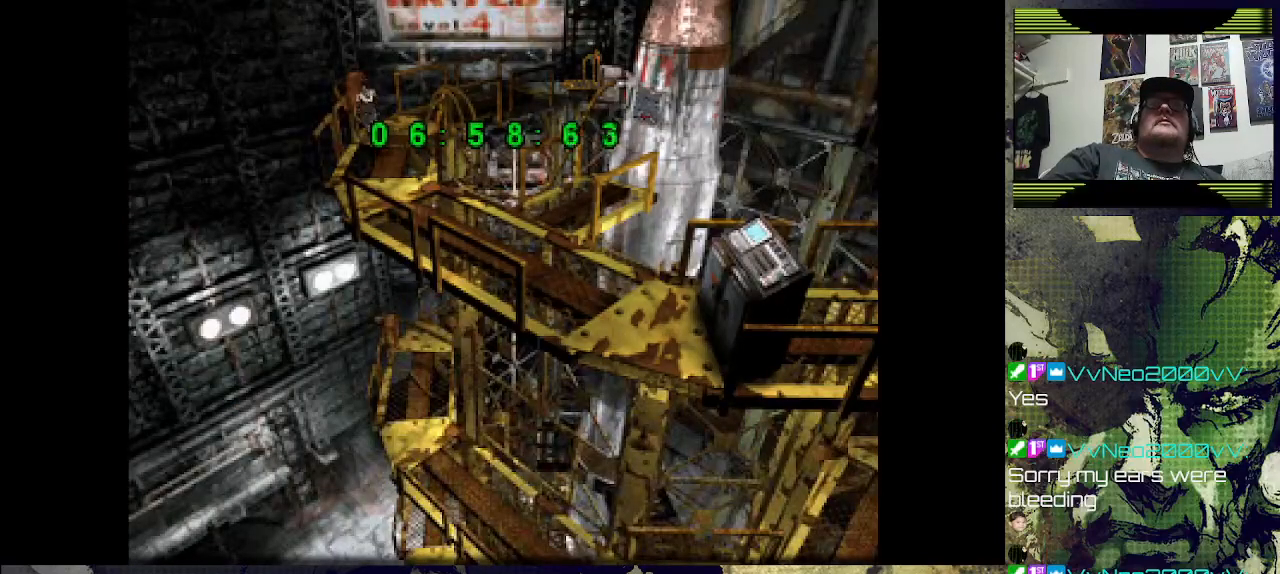
{"buttons": ["DPAD_UP", "DPAD_LEFT"], "left_stick": "center", "right_stick": "center", "events": [[33, "DPAD_LEFT", "down"], [167, "DPAD_LEFT", "up"], [433, "DPAD_LEFT", "down"]]}